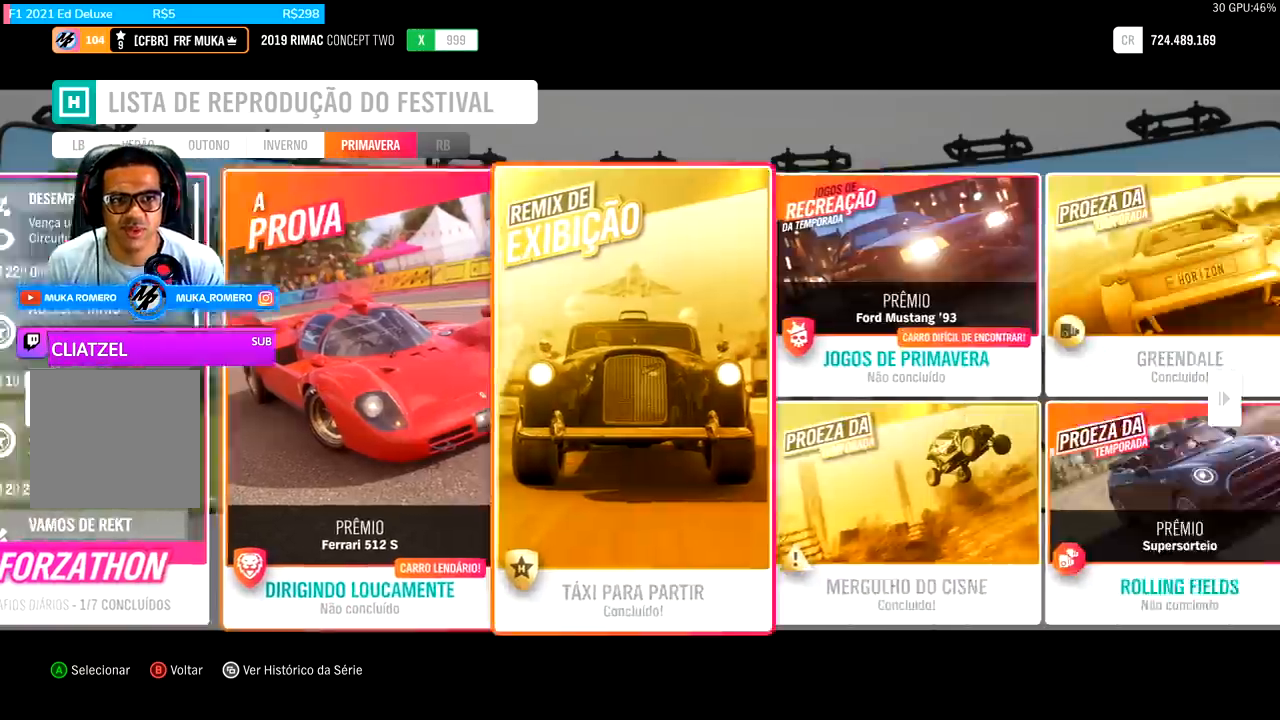
Gameplay with a controller (Xbox layout); each line is a JSON object with the inputs held at the frame after it. "events" lists button and stick changes between this image and that frame as [ms after this image, input, new state], when the widget could be followed in between.
{"buttons": [], "left_stick": "right", "right_stick": "center", "events": [[267, "left_stick", "center"], [467, "left_stick", "right"]]}
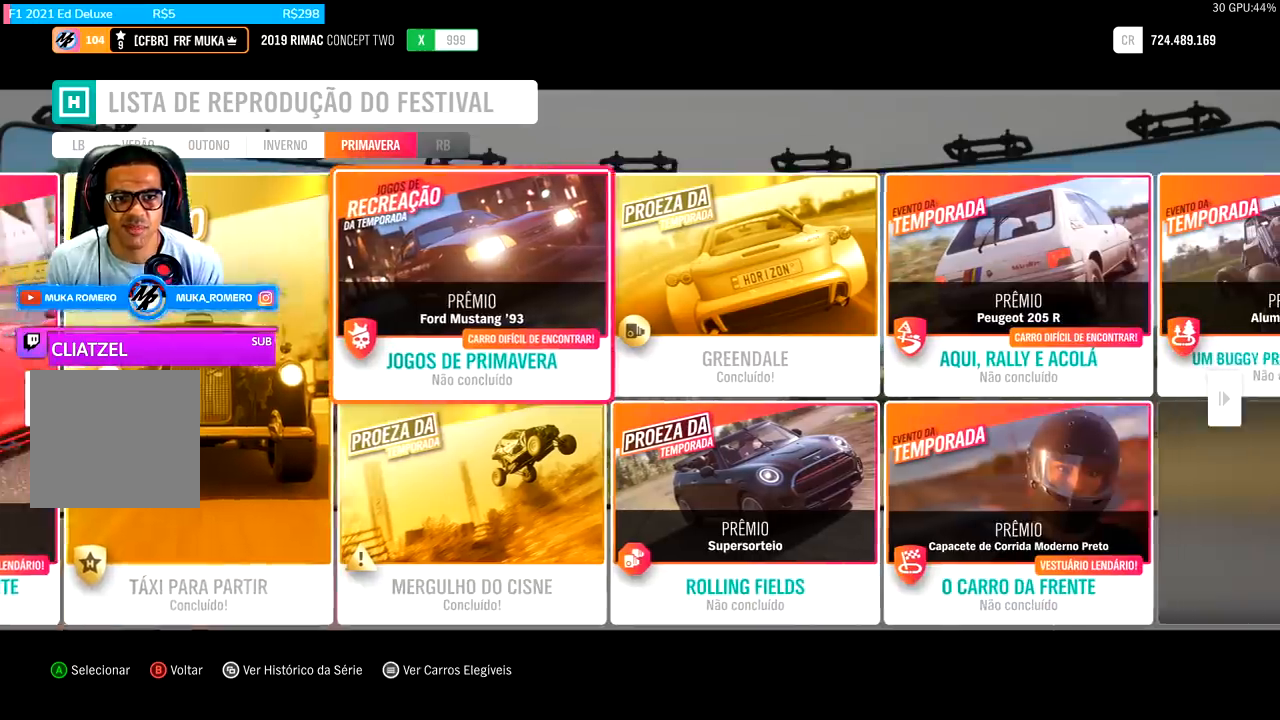
{"buttons": [], "left_stick": "down", "right_stick": "center", "events": [[100, "left_stick", "center"], [500, "left_stick", "down"]]}
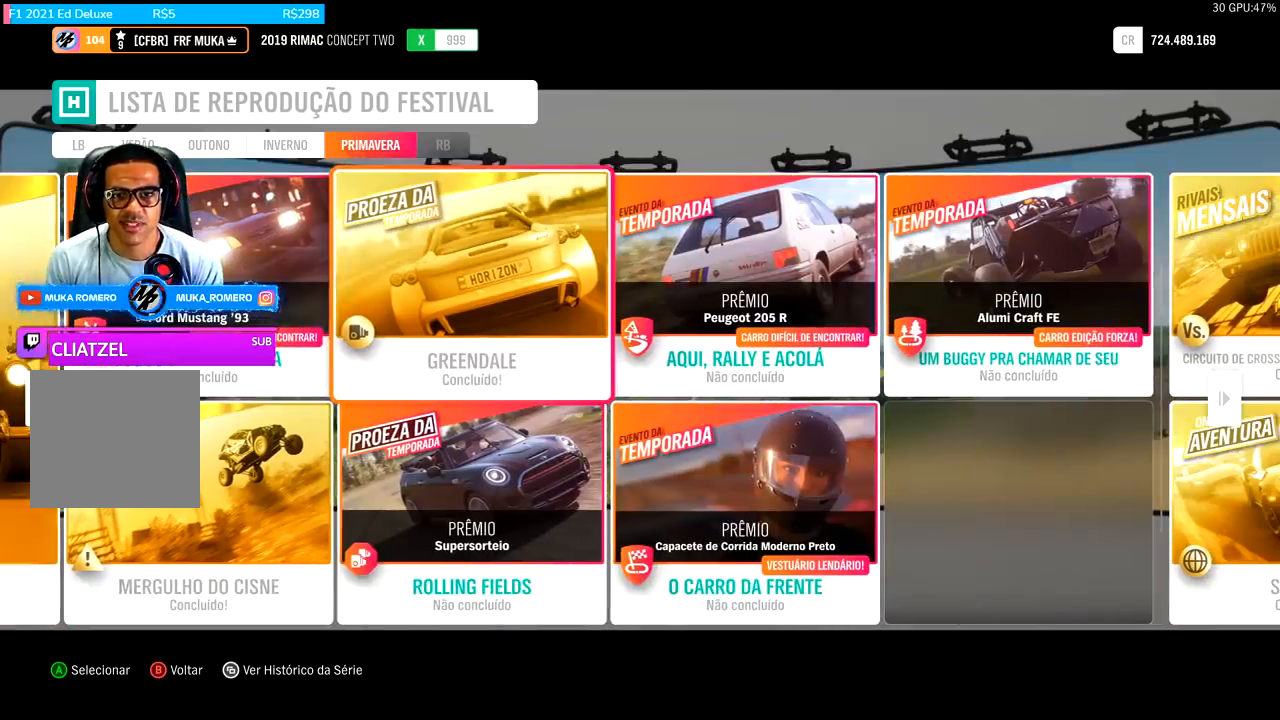
{"buttons": [], "left_stick": "center", "right_stick": "center", "events": [[67, "left_stick", "center"]]}
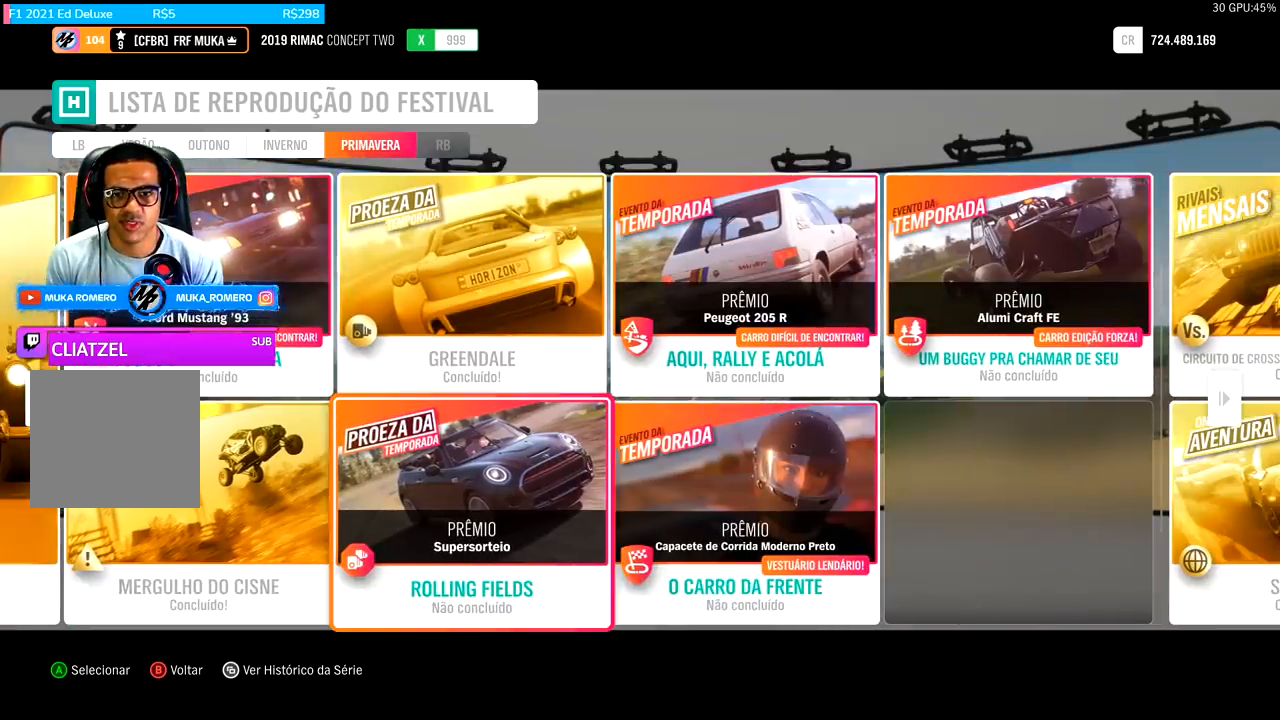
{"buttons": ["A"], "left_stick": "center", "right_stick": "center", "events": [[367, "A", "down"]]}
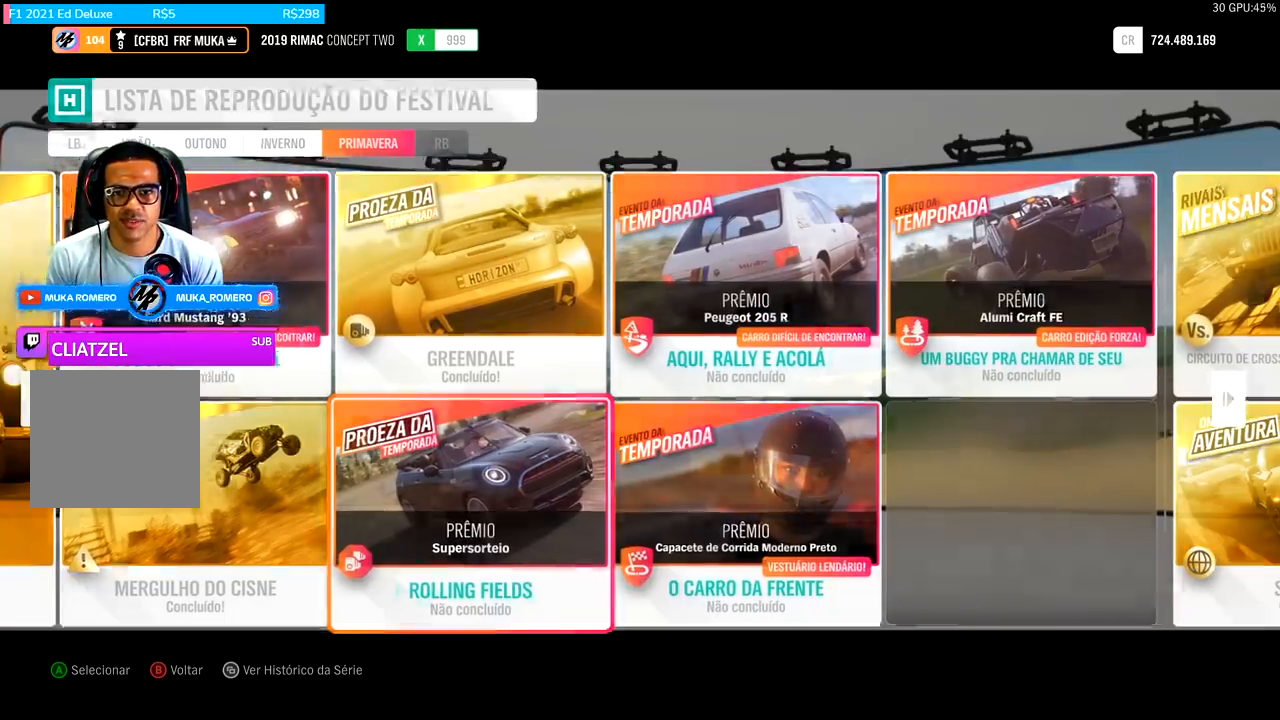
{"buttons": [], "left_stick": "center", "right_stick": "center", "events": [[33, "A", "up"]]}
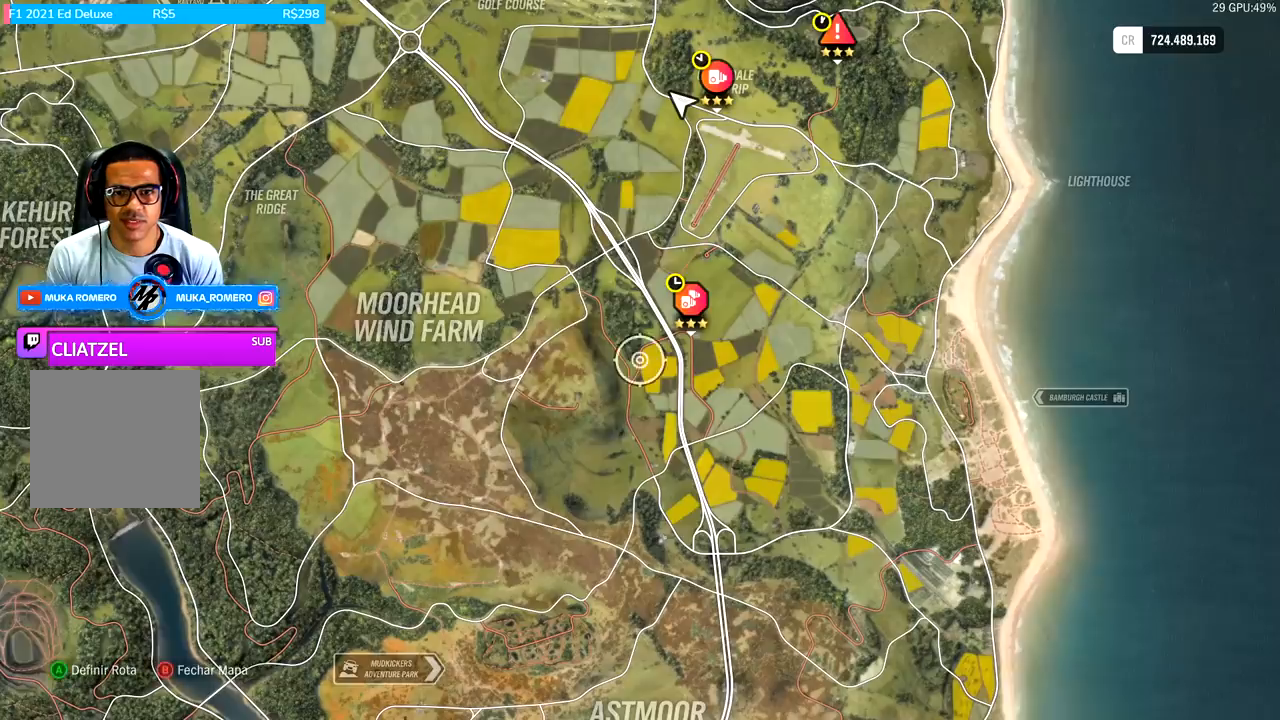
{"buttons": [], "left_stick": "center", "right_stick": "center", "events": []}
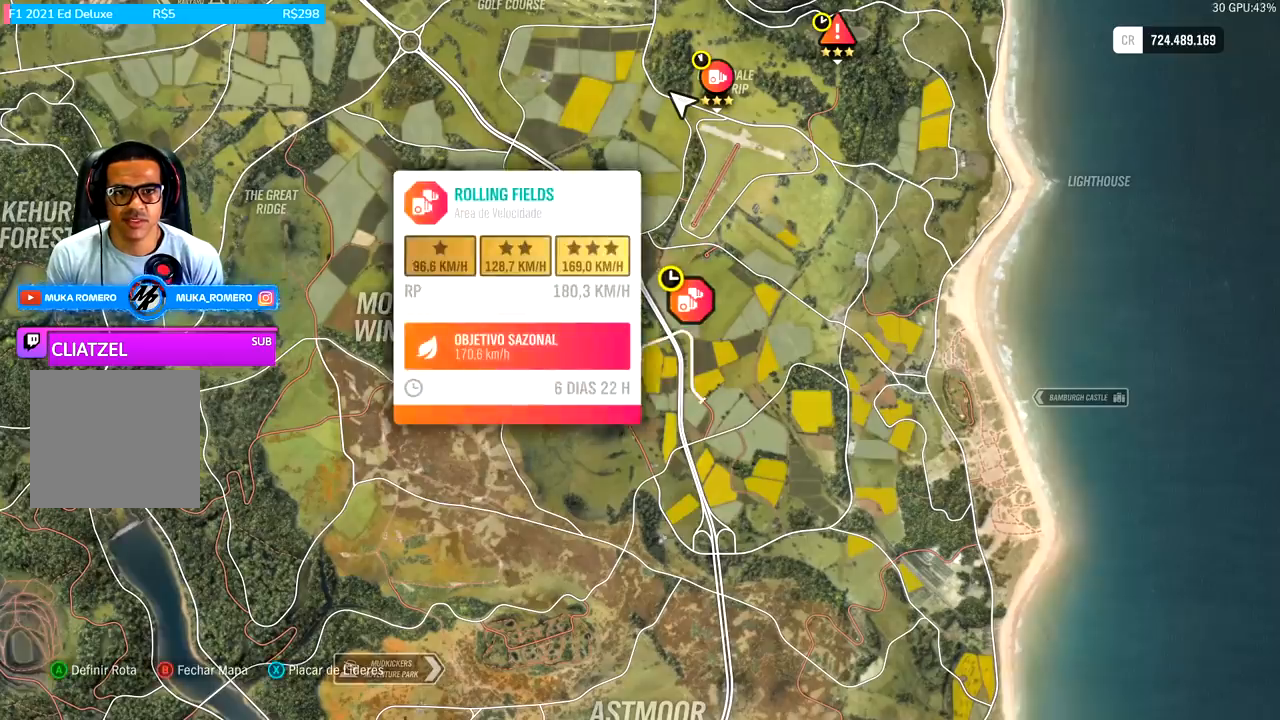
{"buttons": [], "left_stick": "center", "right_stick": "up", "events": [[33, "right_stick", "up"]]}
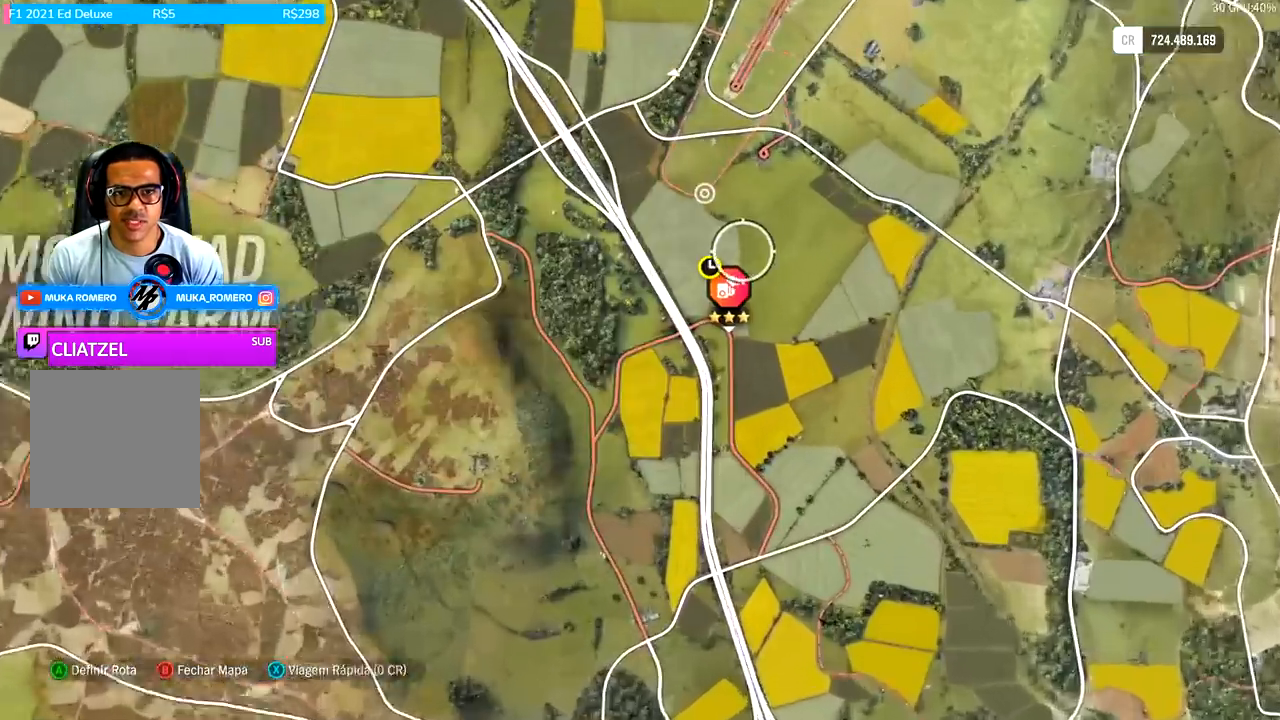
{"buttons": [], "left_stick": "down-left", "right_stick": "center", "events": [[200, "right_stick", "center"], [400, "left_stick", "down-left"]]}
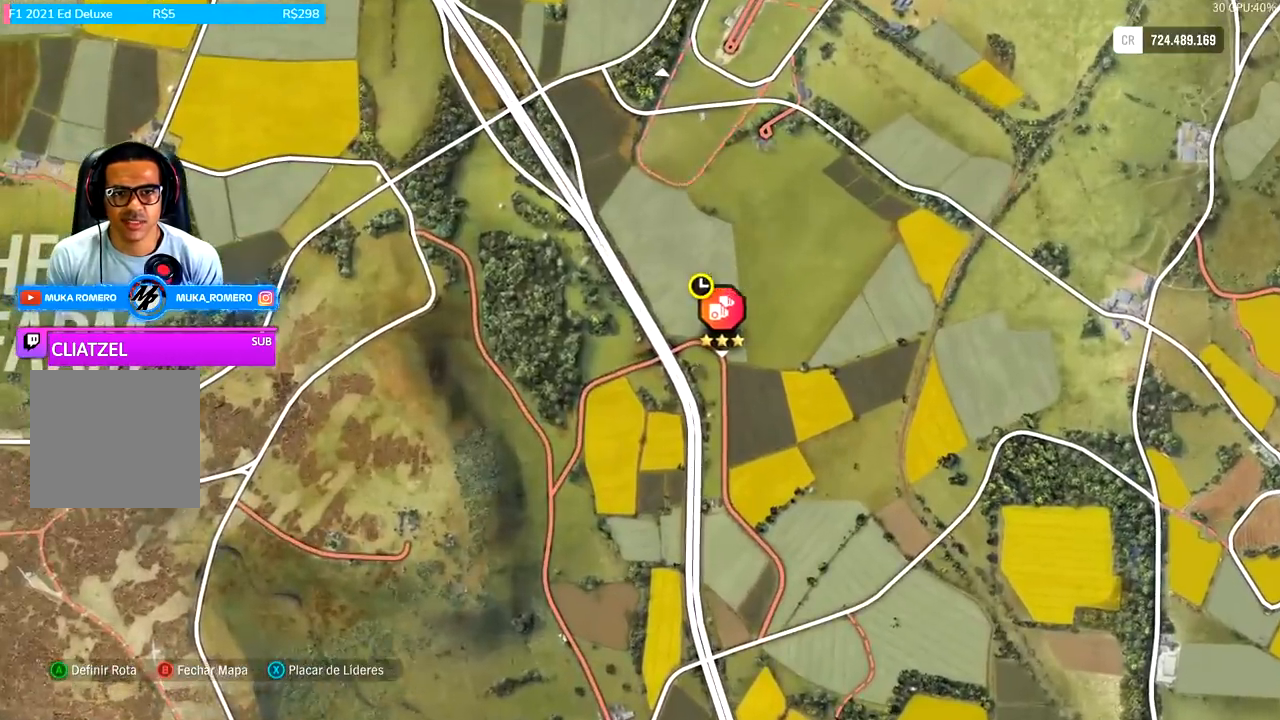
{"buttons": [], "left_stick": "center", "right_stick": "center", "events": [[33, "left_stick", "center"]]}
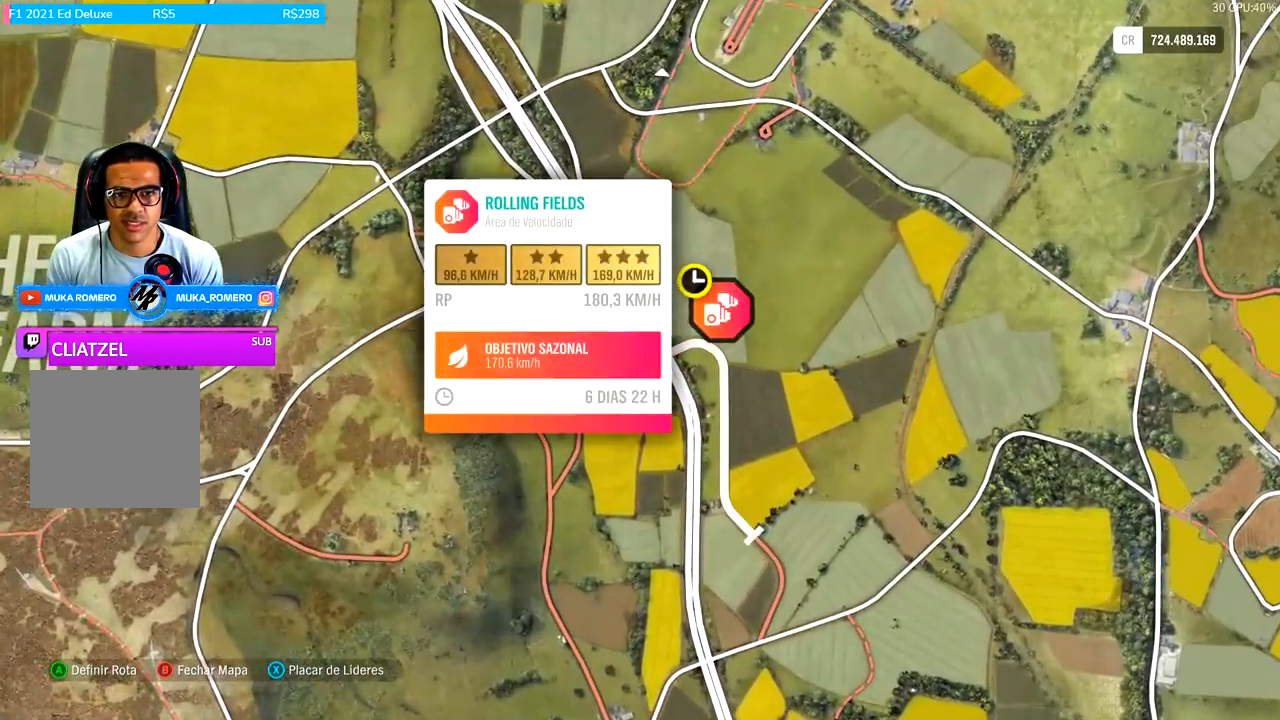
{"buttons": [], "left_stick": "center", "right_stick": "center", "events": []}
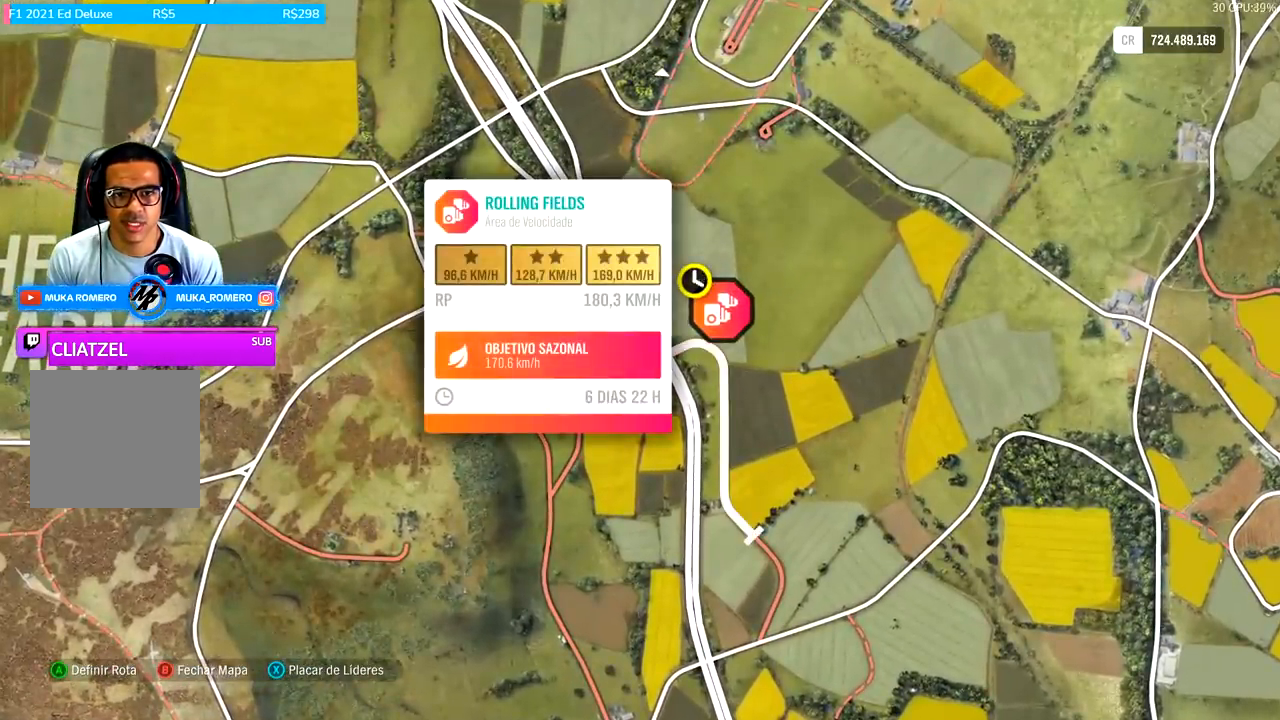
{"buttons": [], "left_stick": "center", "right_stick": "center", "events": []}
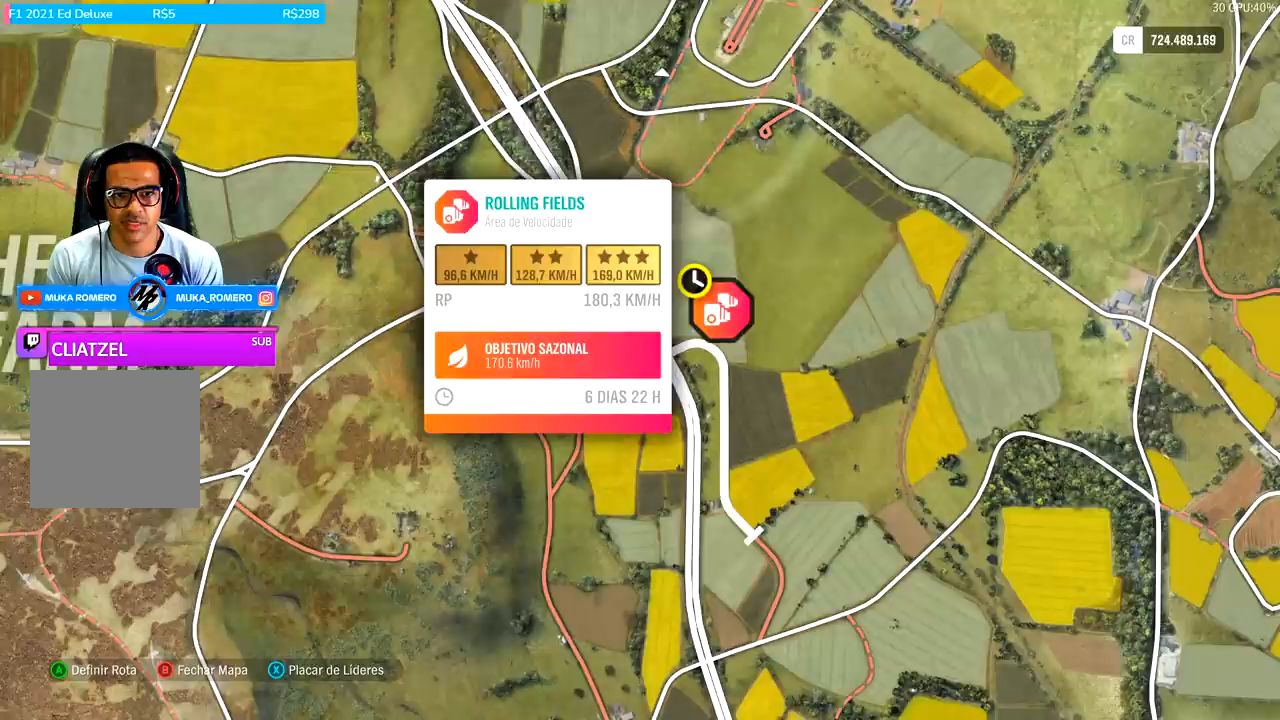
{"buttons": [], "left_stick": "center", "right_stick": "center", "events": []}
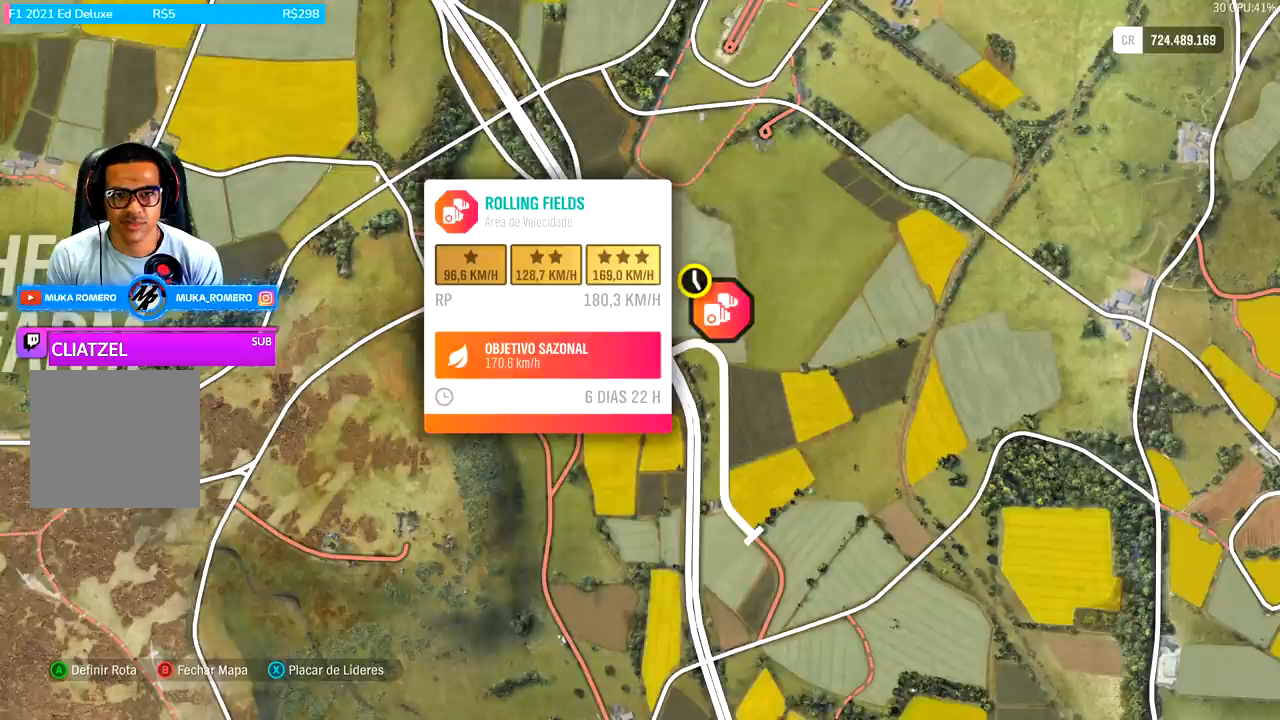
{"buttons": [], "left_stick": "center", "right_stick": "center", "events": []}
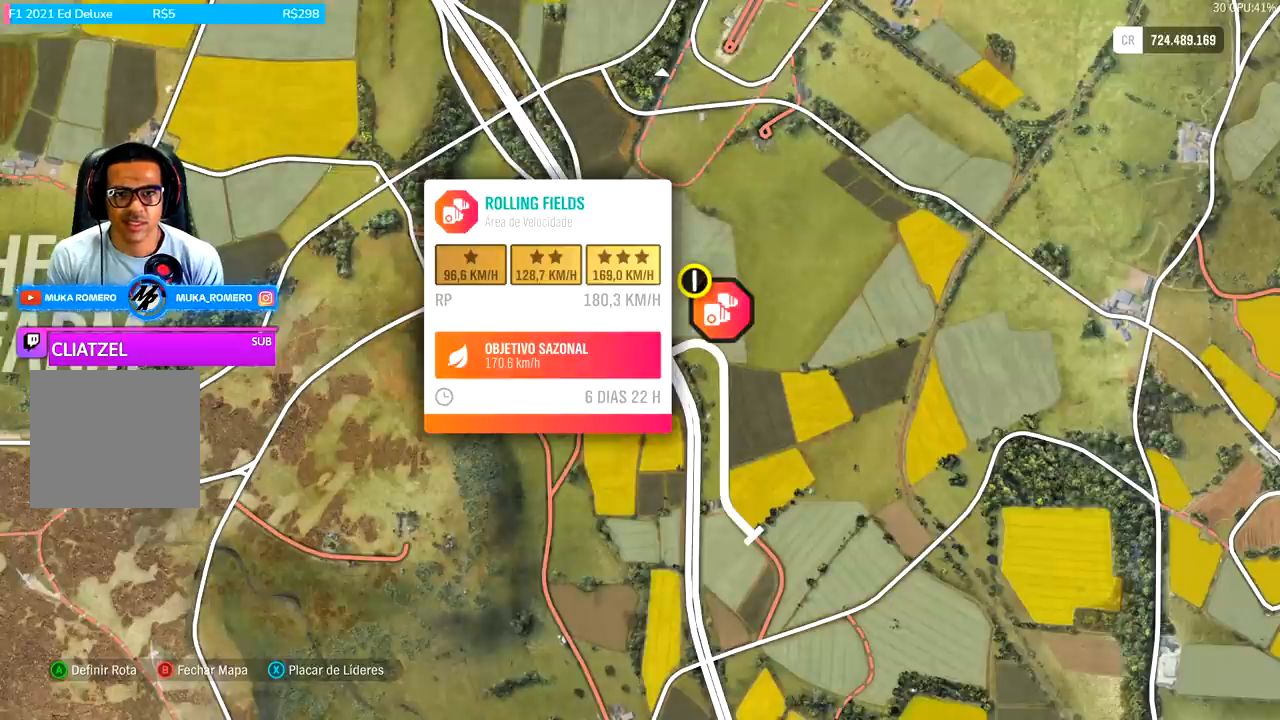
{"buttons": [], "left_stick": "center", "right_stick": "center", "events": []}
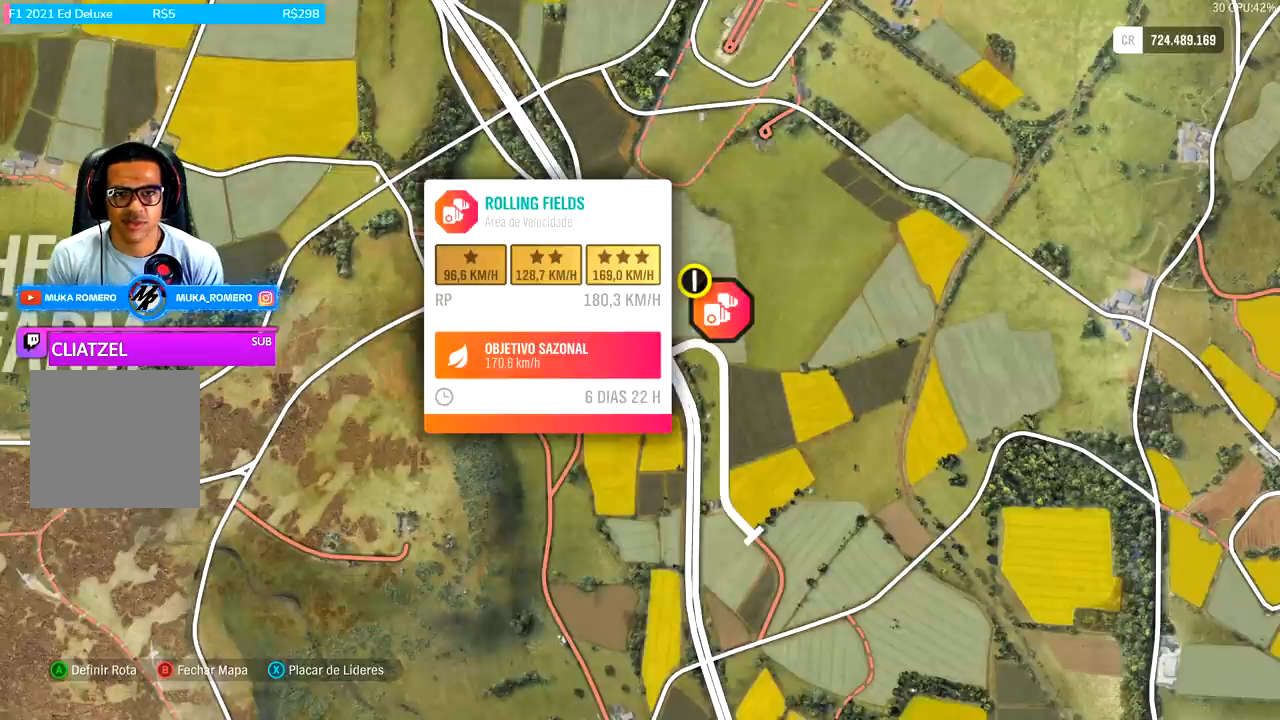
{"buttons": [], "left_stick": "center", "right_stick": "center", "events": []}
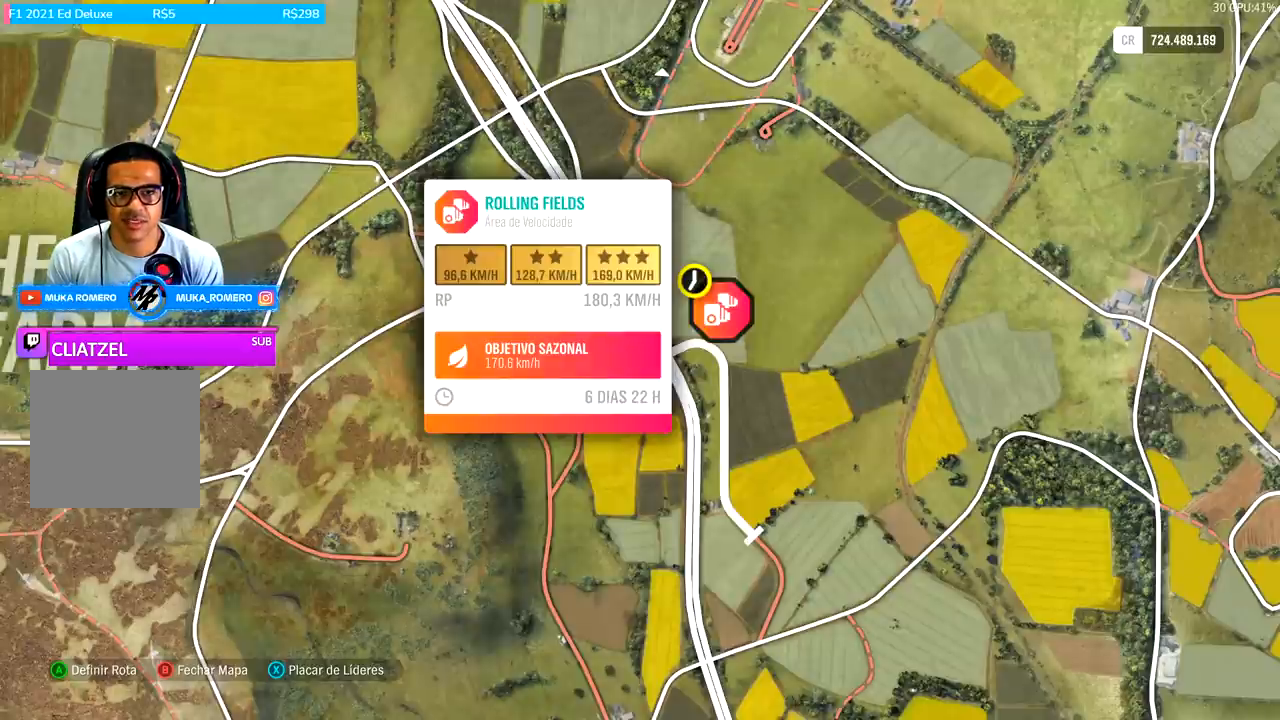
{"buttons": [], "left_stick": "center", "right_stick": "center", "events": []}
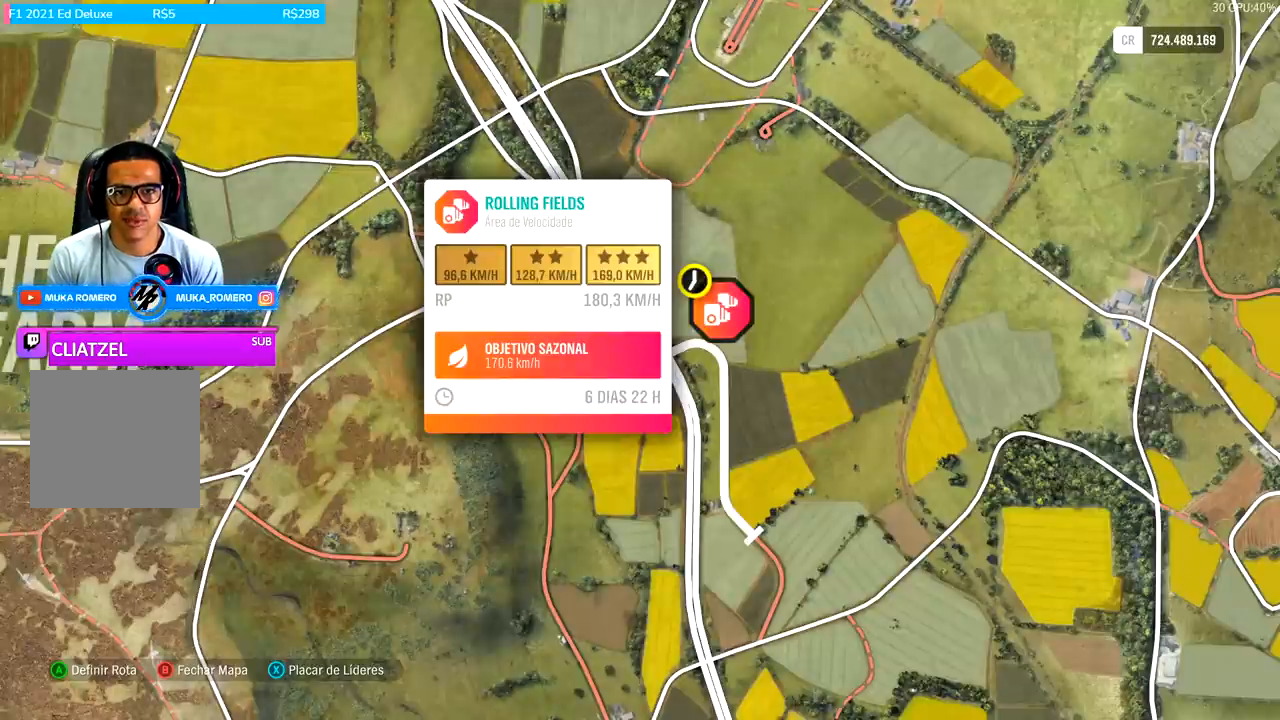
{"buttons": [], "left_stick": "center", "right_stick": "center", "events": []}
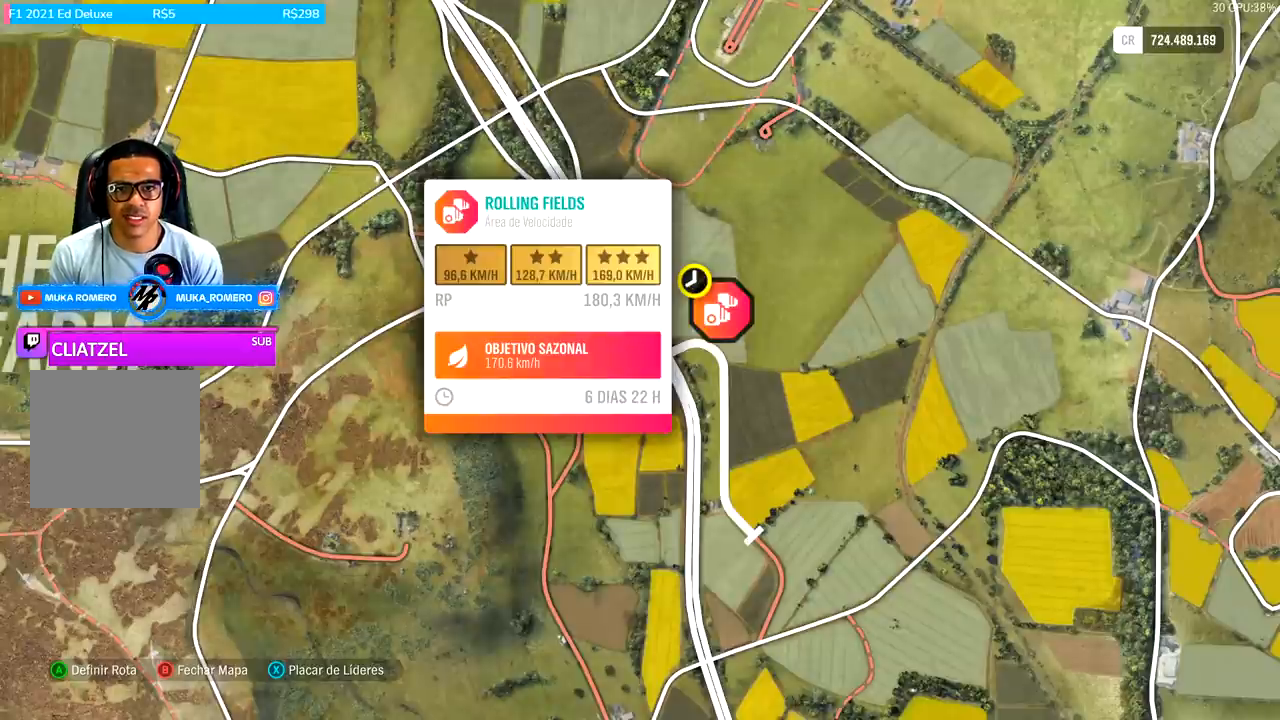
{"buttons": [], "left_stick": "center", "right_stick": "center", "events": []}
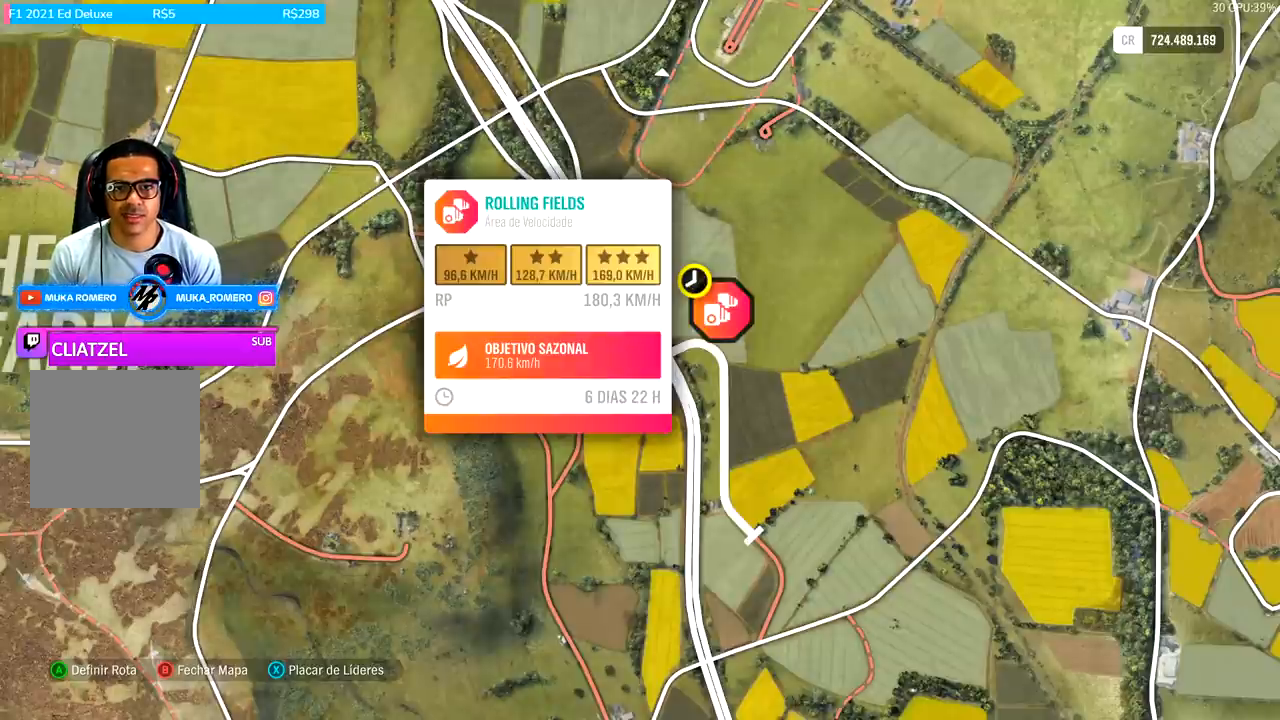
{"buttons": [], "left_stick": "down", "right_stick": "center", "events": [[267, "left_stick", "down"]]}
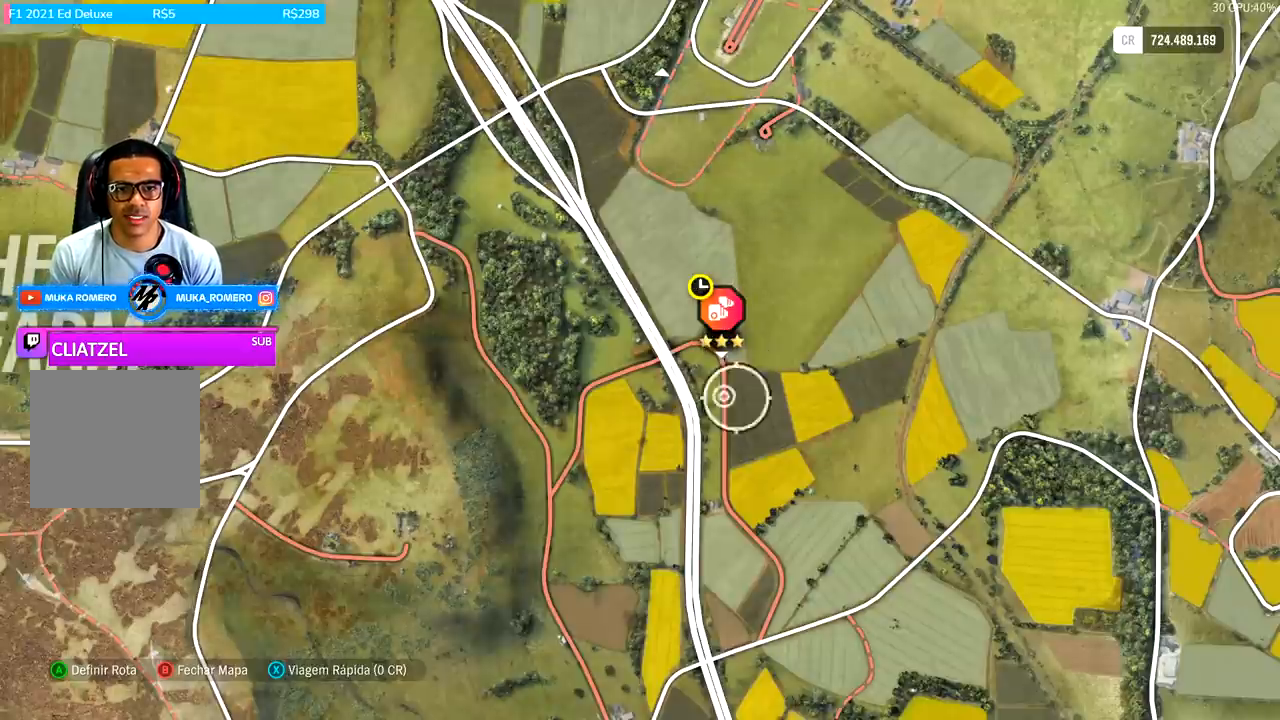
{"buttons": [], "left_stick": "center", "right_stick": "center", "events": [[467, "left_stick", "center"]]}
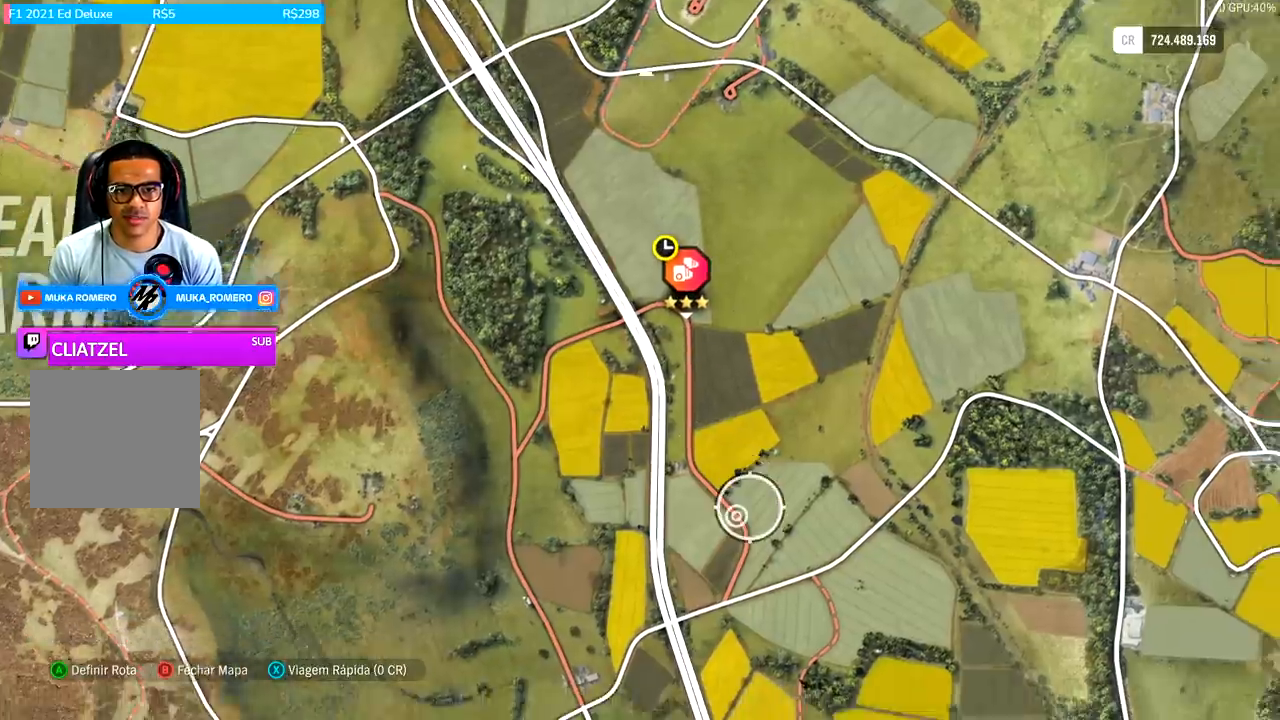
{"buttons": [], "left_stick": "center", "right_stick": "center", "events": [[133, "left_stick", "down"], [333, "left_stick", "center"]]}
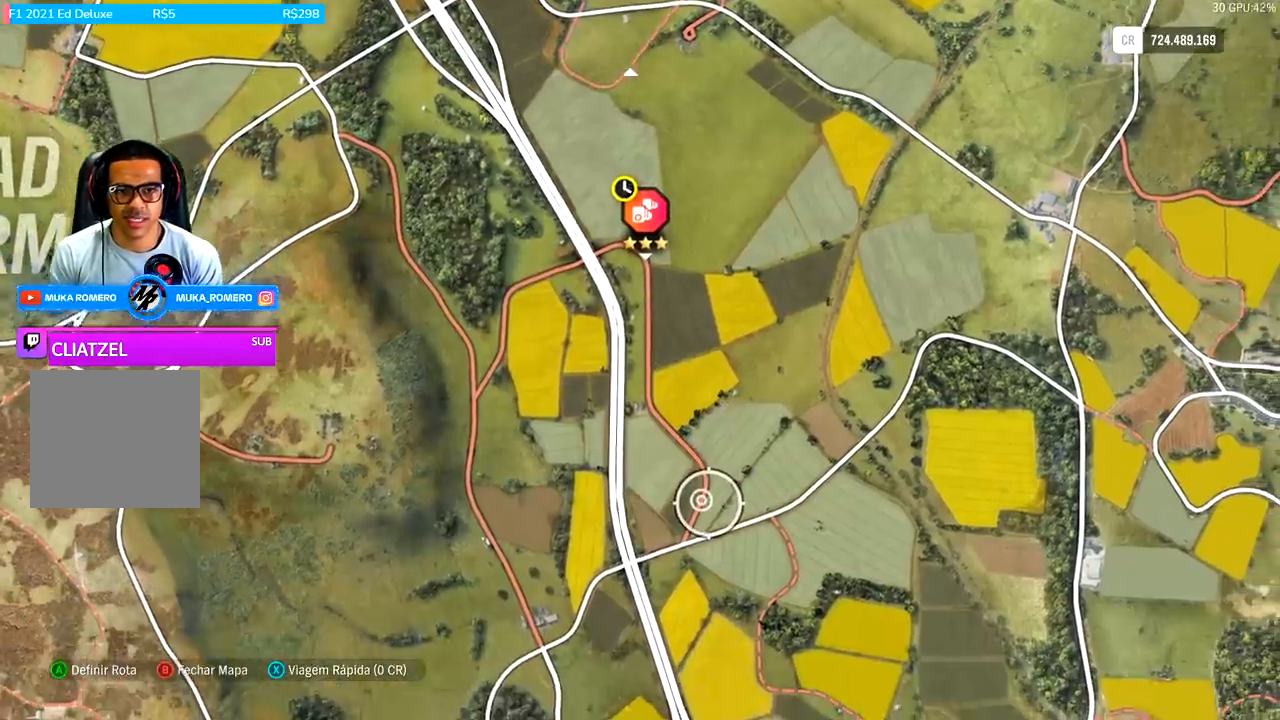
{"buttons": [], "left_stick": "center", "right_stick": "center", "events": [[267, "left_stick", "down"], [333, "left_stick", "center"]]}
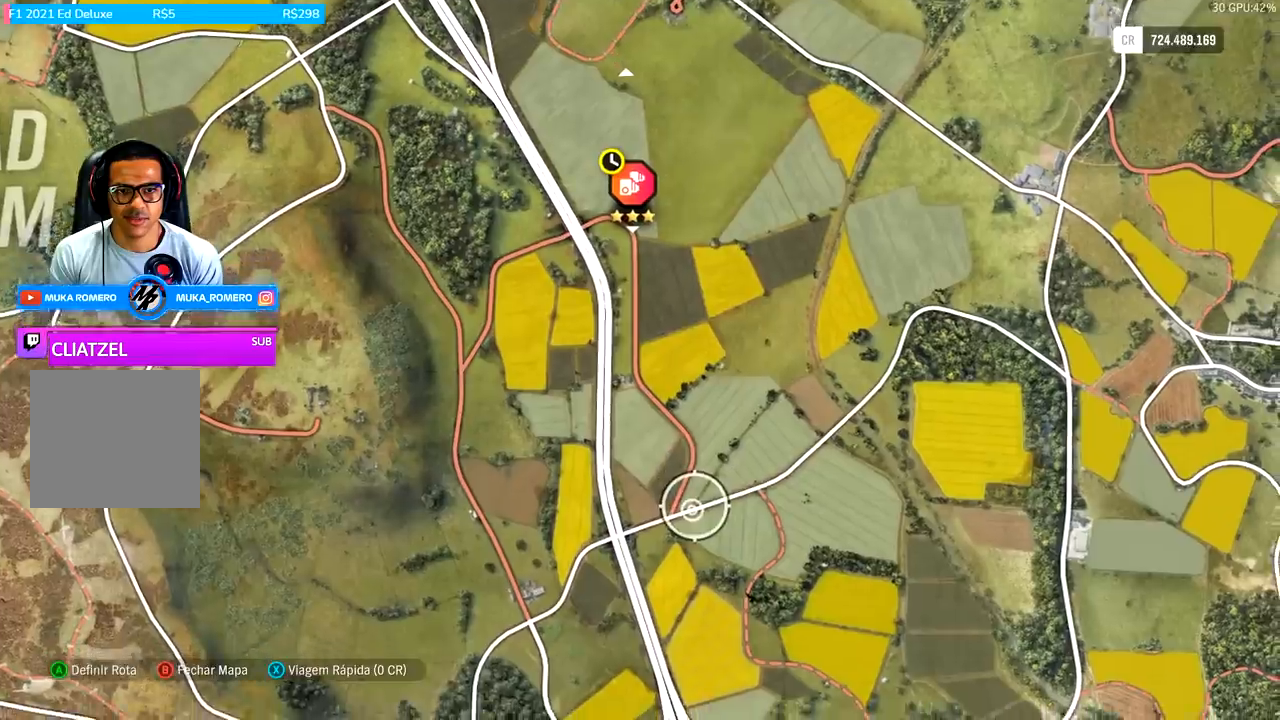
{"buttons": [], "left_stick": "center", "right_stick": "right", "events": [[333, "right_stick", "right"]]}
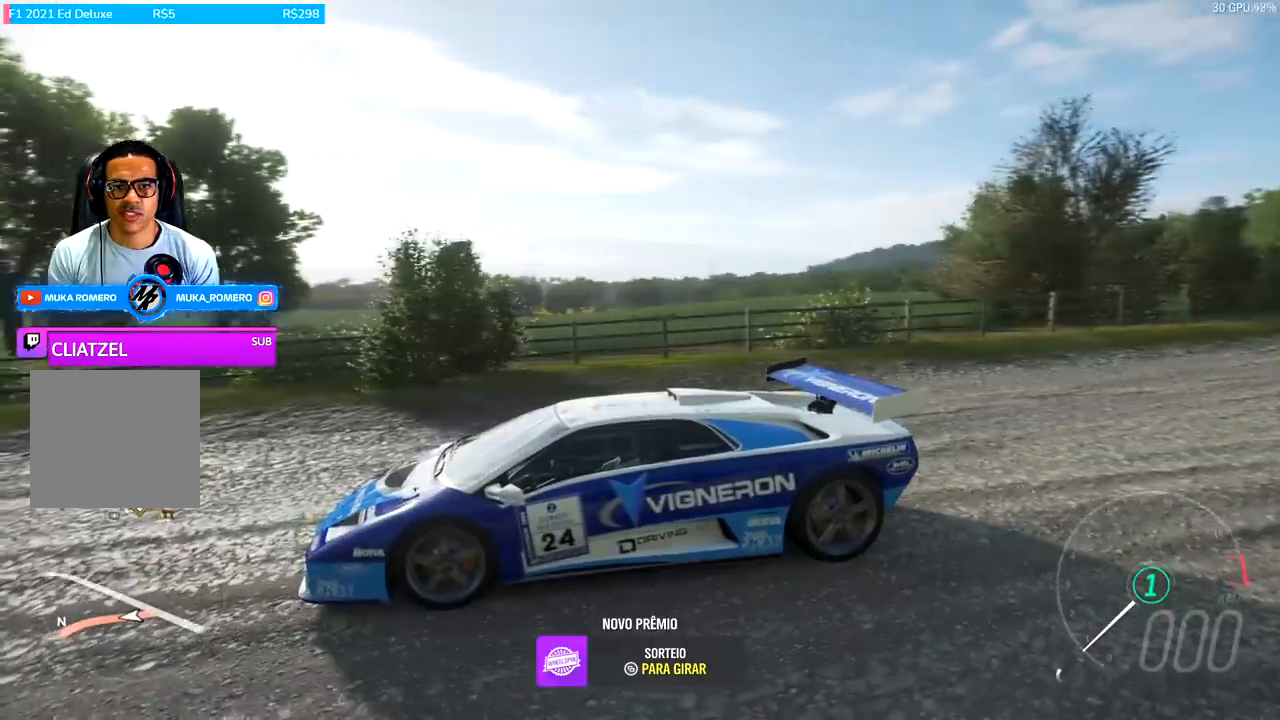
{"buttons": [], "left_stick": "center", "right_stick": "right", "events": []}
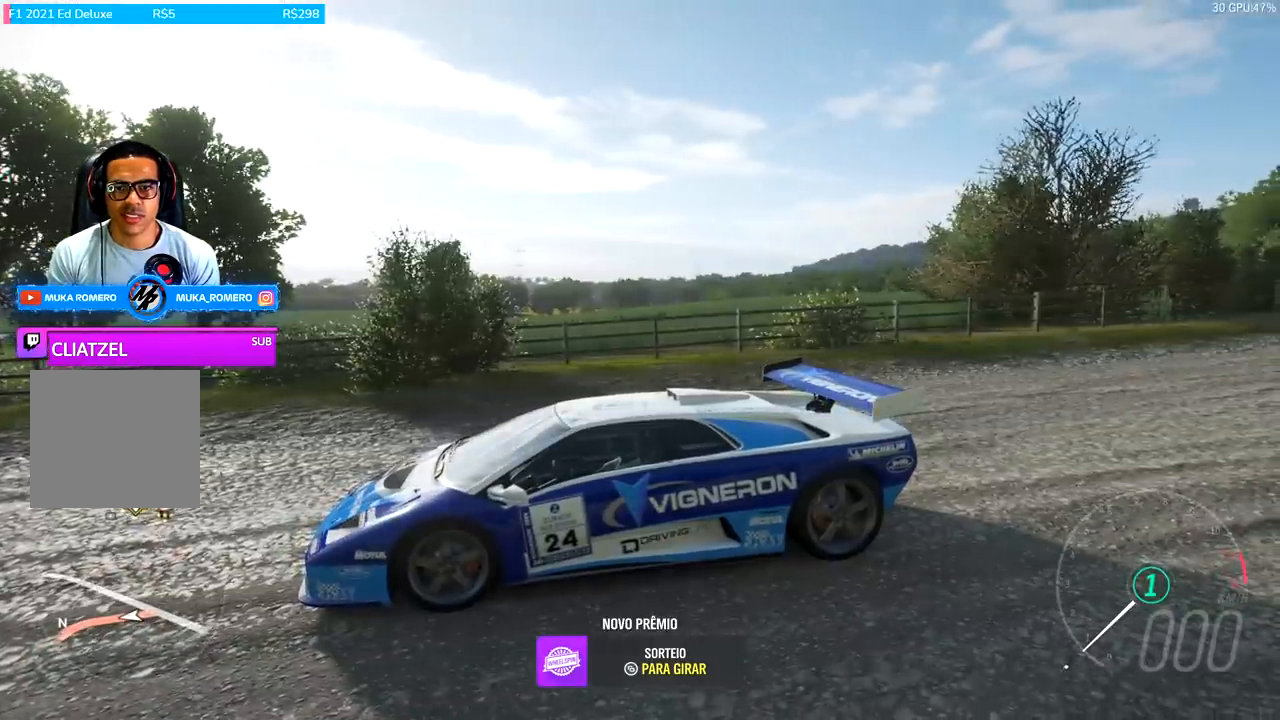
{"buttons": [], "left_stick": "center", "right_stick": "up", "events": [[267, "right_stick", "up-right"], [467, "right_stick", "up"]]}
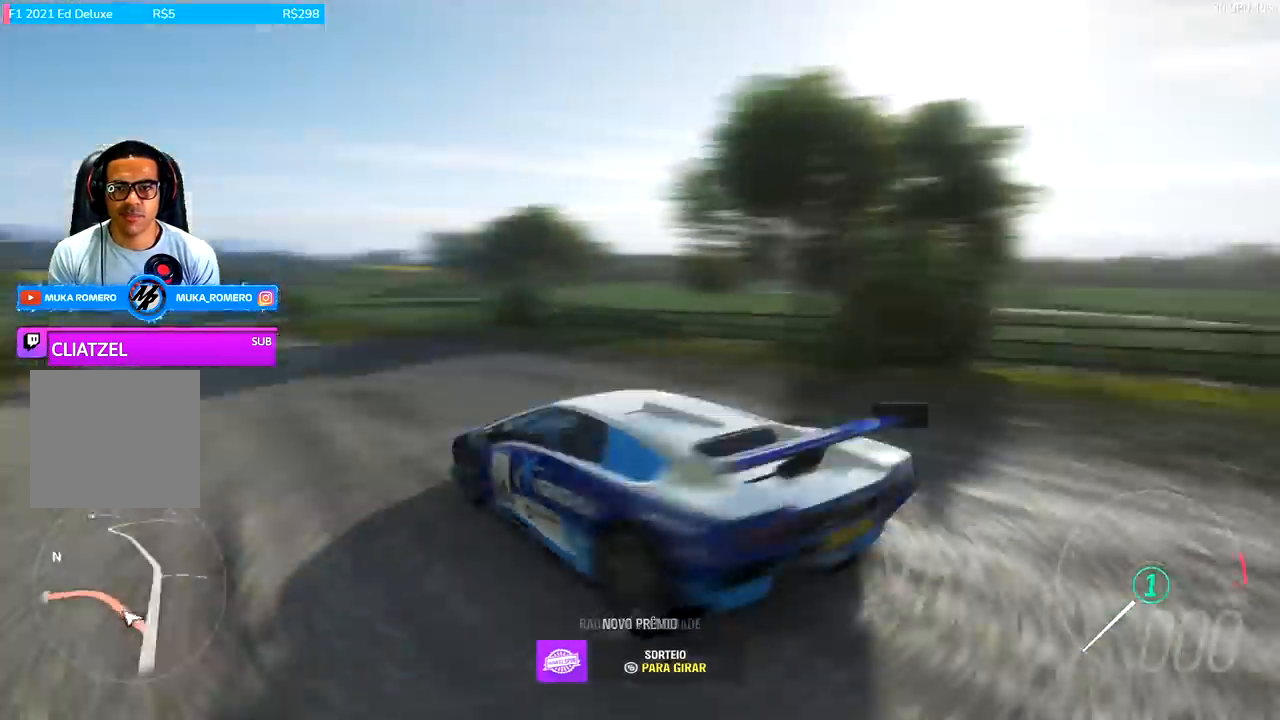
{"buttons": [], "left_stick": "center", "right_stick": "up", "events": []}
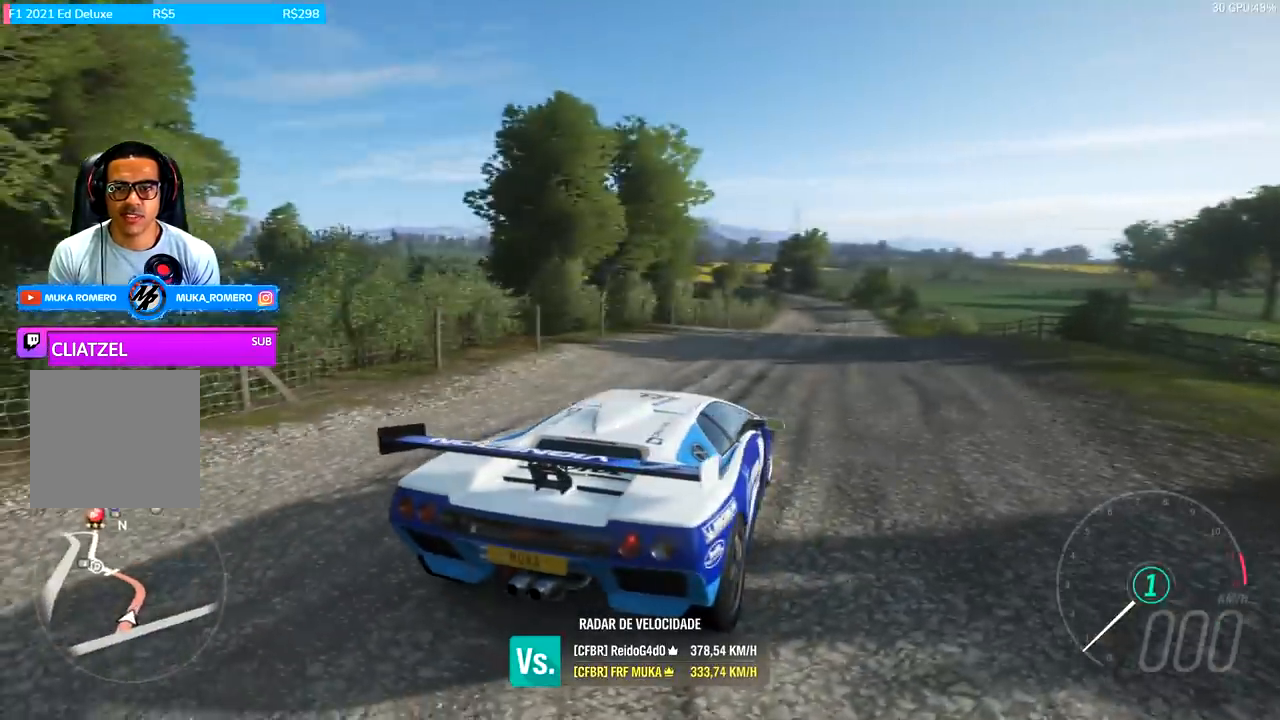
{"buttons": ["R2"], "left_stick": "center", "right_stick": "center", "events": [[133, "right_stick", "center"], [400, "R2", "down"]]}
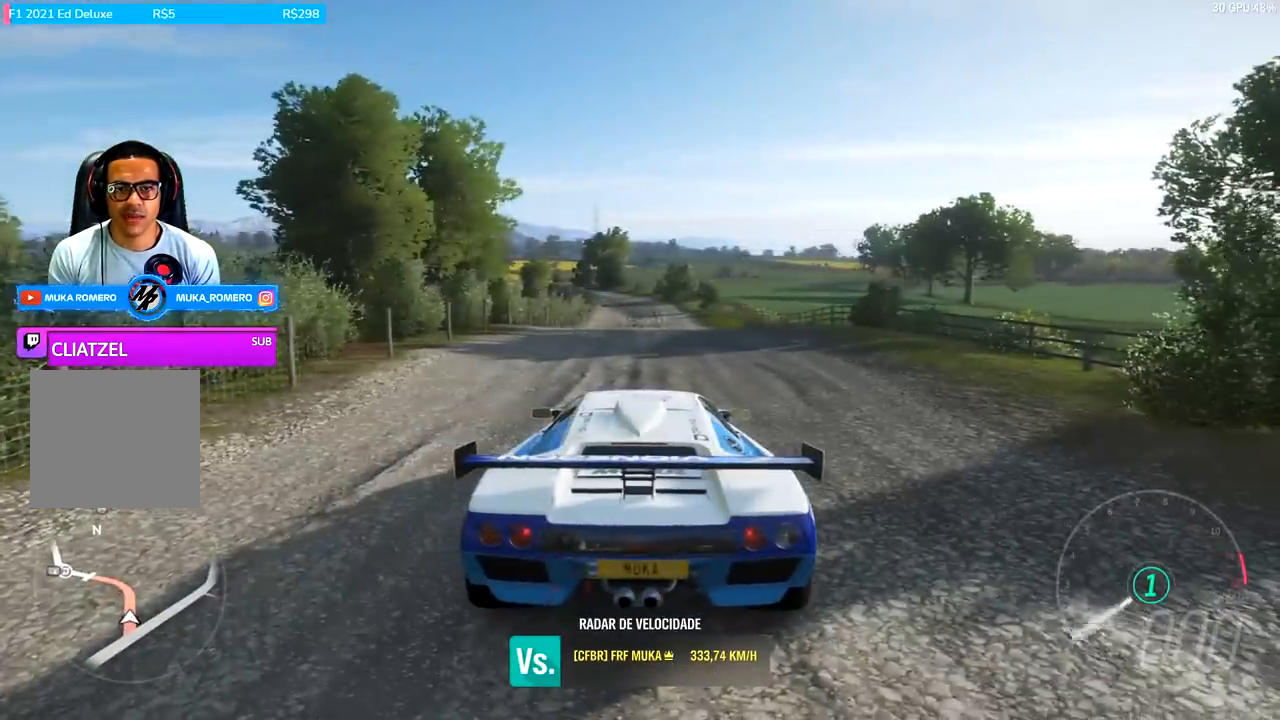
{"buttons": ["R2"], "left_stick": "center", "right_stick": "center", "events": []}
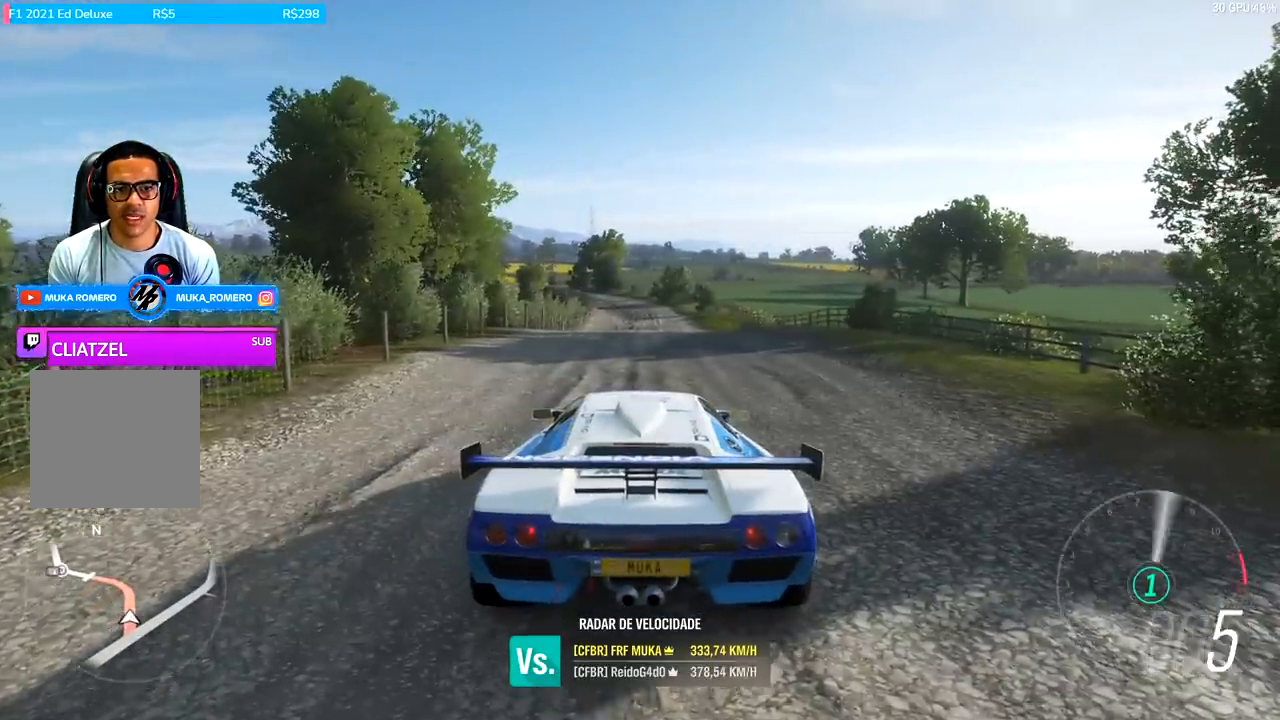
{"buttons": ["R2"], "left_stick": "center", "right_stick": "center", "events": [[167, "left_stick", "right"], [233, "left_stick", "center"]]}
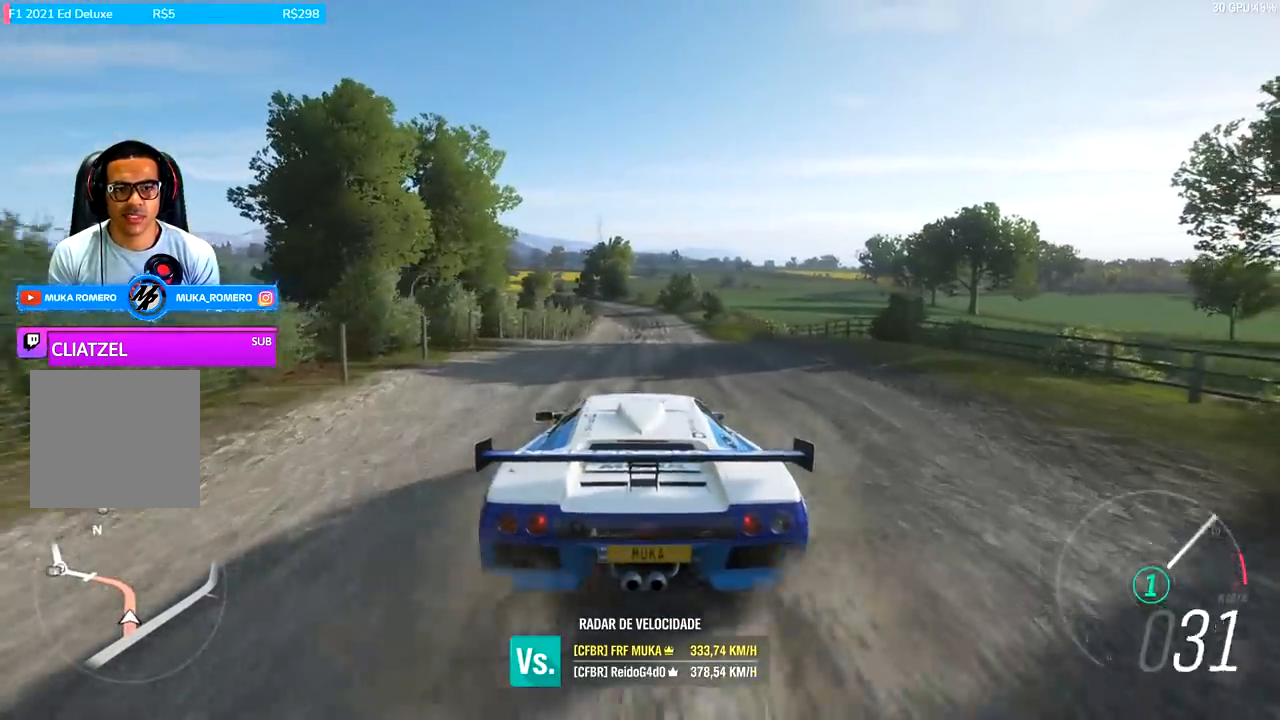
{"buttons": ["R2"], "left_stick": "center", "right_stick": "center", "events": [[33, "A", "down"], [33, "B", "down"], [133, "A", "up"], [133, "B", "up"], [233, "left_stick", "right"], [367, "left_stick", "center"]]}